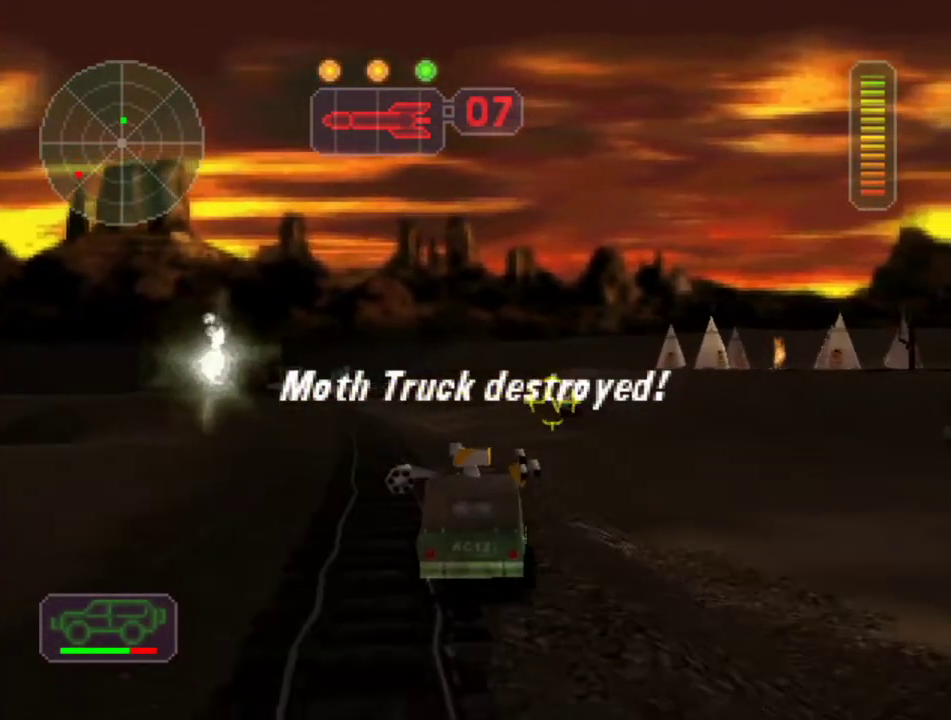
Gameplay with a controller (Xbox layout); each line is a JSON object with the inputs held at the frame after it. "events" lists button and stick changes between this image and that frame as [ms after this image, input, new state], when the widget could be followed in between. Not read: L3 R3 right_stick.
{"buttons": [], "left_stick": "right", "events": [[100, "left_stick", "center"], [167, "left_stick", "right"], [350, "left_stick", "center"], [433, "left_stick", "right"], [450, "R2", "up"]]}
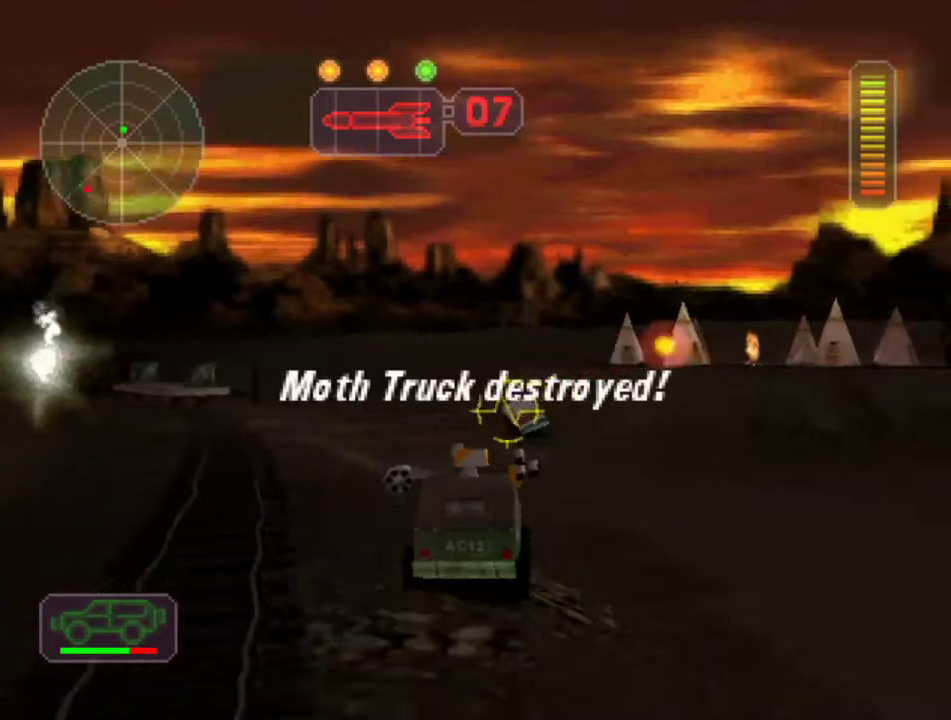
{"buttons": ["X"], "left_stick": "center", "events": [[33, "X", "down"], [117, "left_stick", "left"], [417, "left_stick", "center"]]}
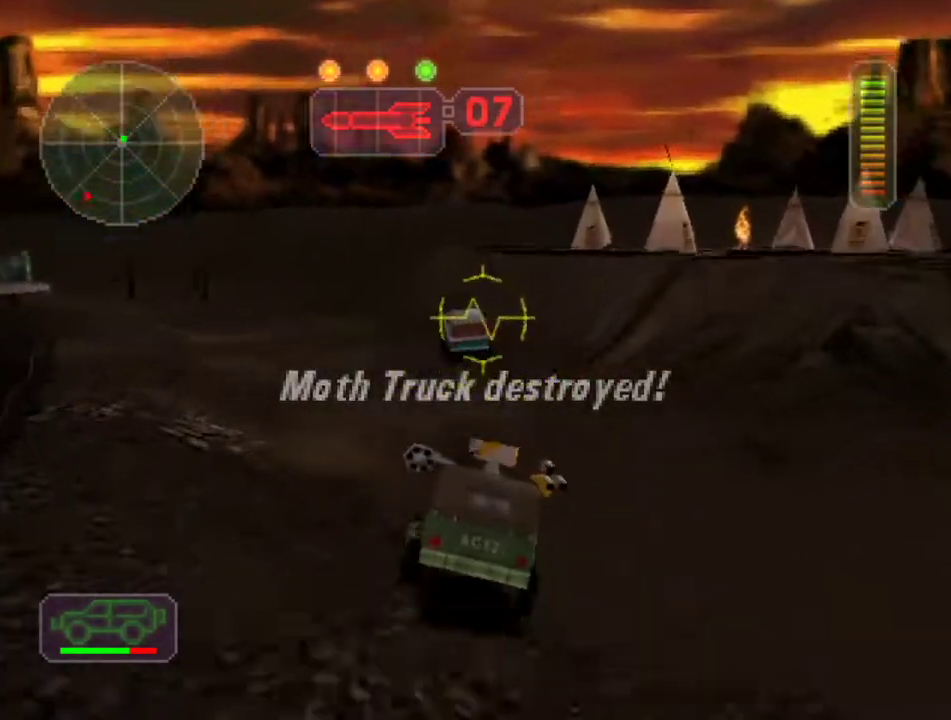
{"buttons": ["X"], "left_stick": "left", "events": [[17, "left_stick", "right"], [150, "X", "up"], [233, "R2", "down"], [250, "left_stick", "center"], [300, "left_stick", "right"], [367, "R2", "up"], [383, "X", "down"], [400, "left_stick", "left"]]}
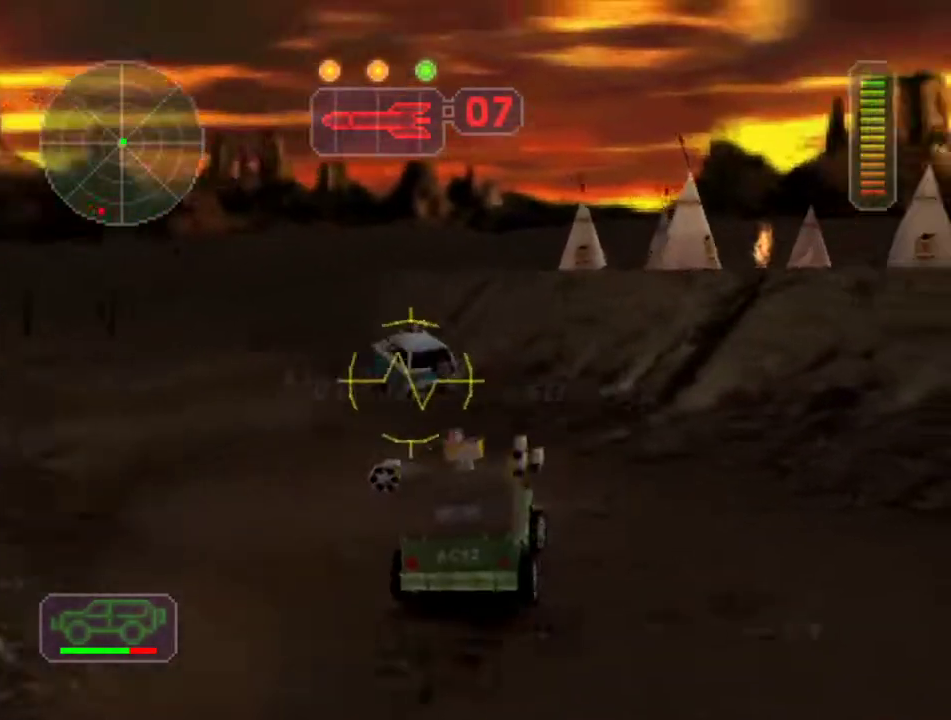
{"buttons": ["A", "X", "L1"], "left_stick": "right", "events": [[283, "left_stick", "center"], [383, "left_stick", "left"], [433, "A", "down"], [450, "L1", "down"], [500, "left_stick", "right"]]}
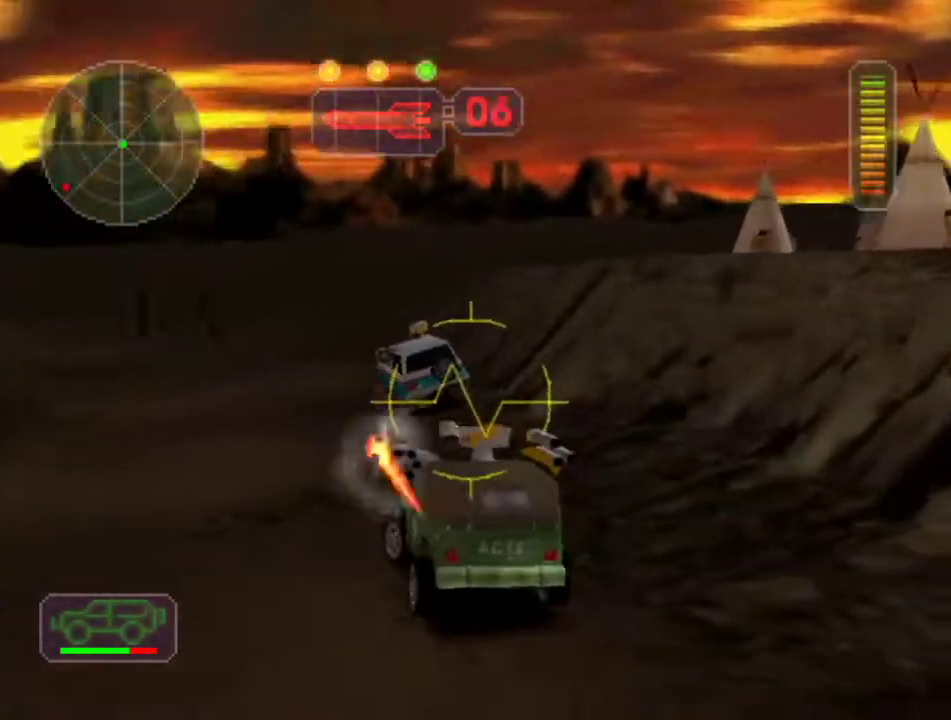
{"buttons": ["R2"], "left_stick": "right", "events": [[67, "L1", "up"], [117, "L1", "down"], [150, "A", "up"], [200, "left_stick", "center"], [217, "L1", "up"], [250, "X", "up"], [267, "R2", "down"], [283, "left_stick", "left"], [417, "left_stick", "center"], [500, "left_stick", "right"]]}
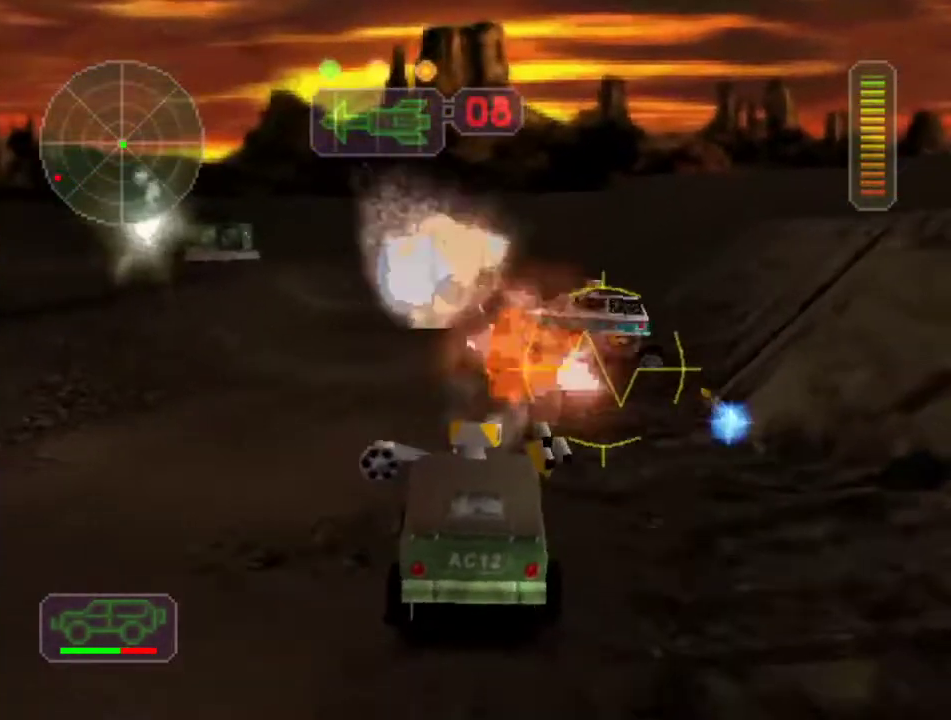
{"buttons": ["R2"], "left_stick": "right", "events": [[200, "left_stick", "left"], [333, "left_stick", "center"], [400, "left_stick", "right"]]}
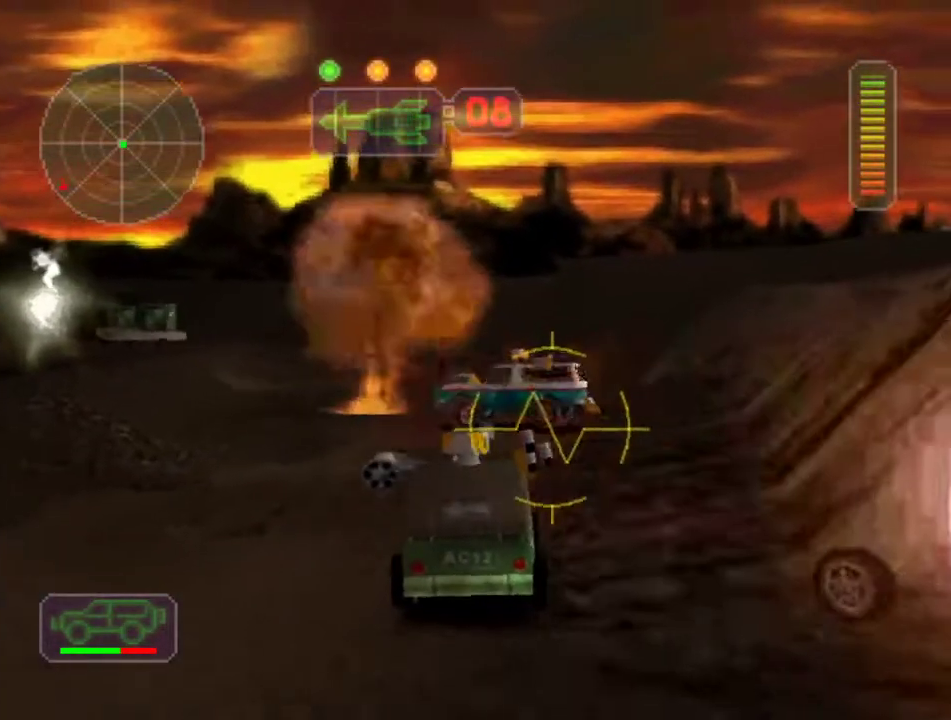
{"buttons": ["A", "X"], "left_stick": "up-left", "events": [[100, "left_stick", "left"], [117, "R2", "up"], [267, "left_stick", "center"], [333, "X", "down"], [350, "left_stick", "right"], [367, "A", "down"], [367, "L1", "down"], [433, "left_stick", "up-left"], [467, "L1", "up"]]}
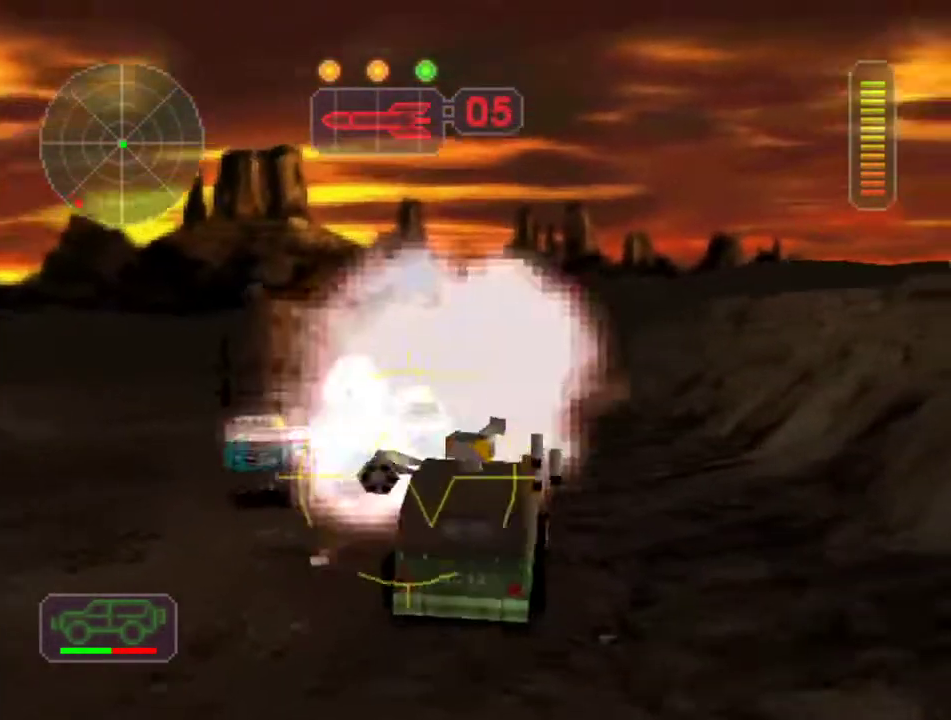
{"buttons": ["A", "X", "L1"], "left_stick": "right", "events": [[50, "L1", "down"], [133, "L1", "up"], [200, "L1", "down"], [283, "L1", "up"], [483, "L1", "down"], [483, "left_stick", "right"]]}
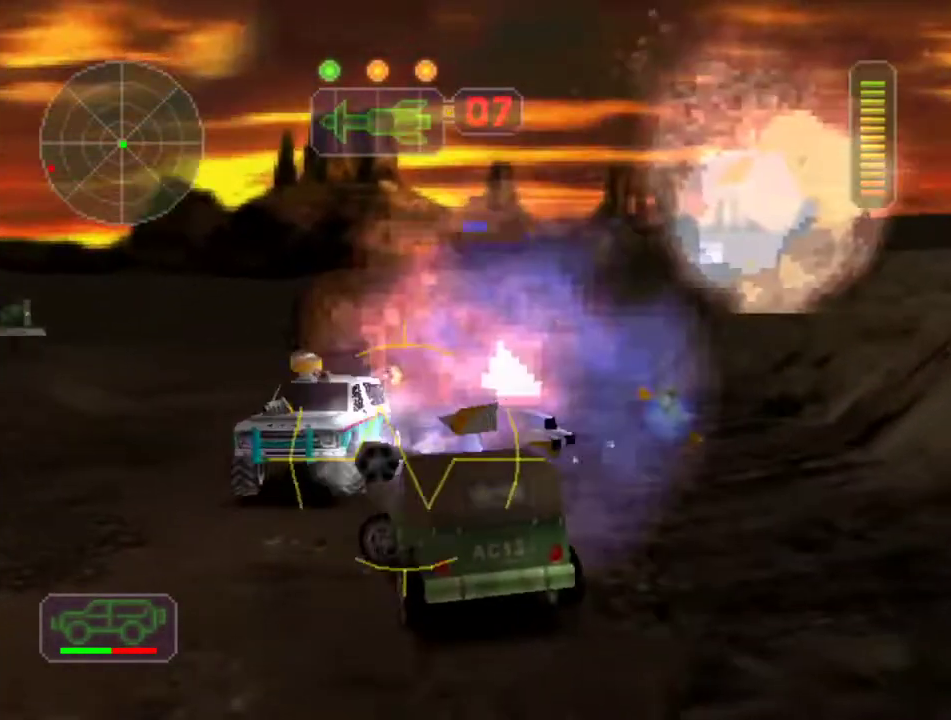
{"buttons": ["A", "X", "L1"], "left_stick": "right", "events": [[83, "L1", "up"], [133, "L1", "down"], [217, "L1", "up"], [283, "L1", "down"], [383, "L1", "up"], [400, "left_stick", "center"], [450, "L1", "down"], [450, "left_stick", "right"]]}
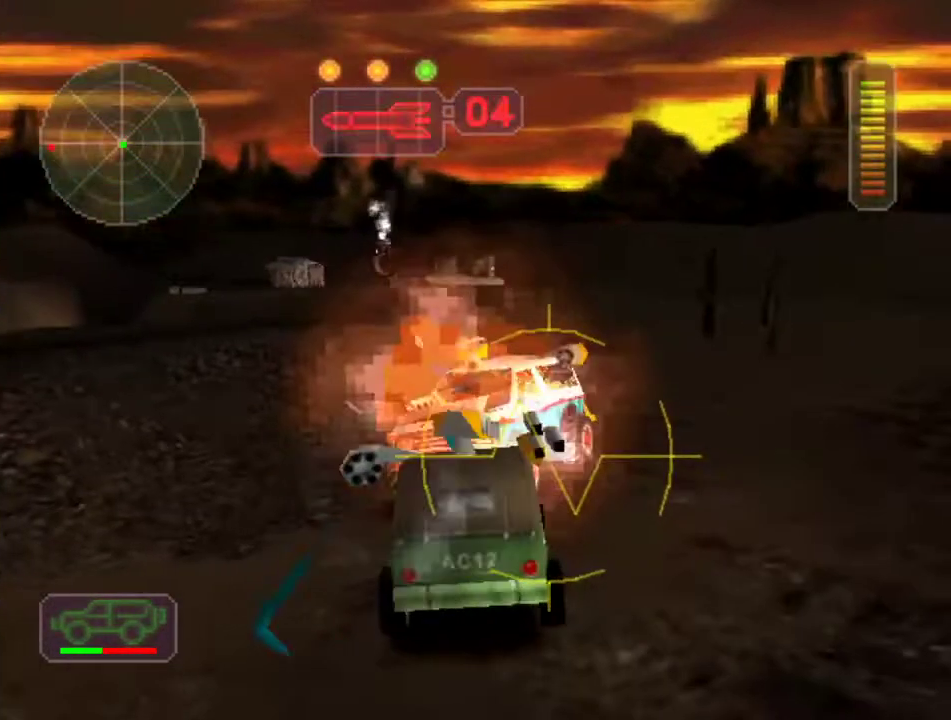
{"buttons": ["A", "X", "L1"], "left_stick": "right", "events": [[33, "L1", "up"], [67, "left_stick", "center"], [117, "L1", "down"], [117, "left_stick", "up-left"], [200, "L1", "up"], [267, "L1", "down"], [350, "left_stick", "center"], [367, "L1", "up"], [400, "left_stick", "right"], [417, "L1", "down"]]}
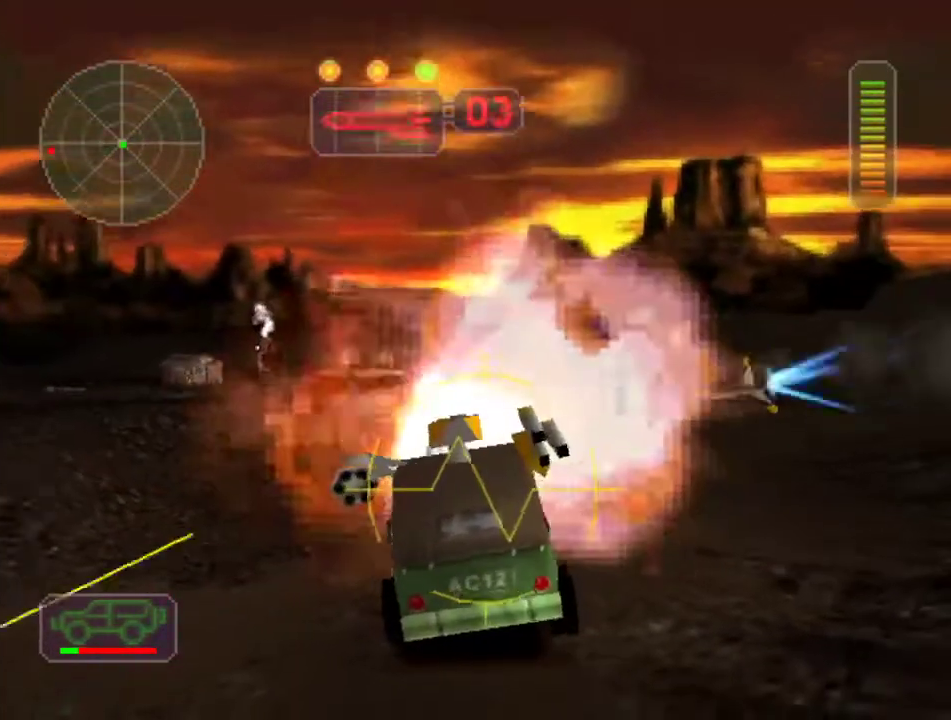
{"buttons": ["A", "X"], "left_stick": "left", "events": [[17, "L1", "up"], [33, "left_stick", "center"], [67, "L1", "down"], [117, "left_stick", "right"], [167, "L1", "up"], [200, "left_stick", "left"], [250, "L1", "down"], [317, "left_stick", "right"], [333, "L1", "up"], [400, "L1", "down"], [467, "L1", "up"], [467, "left_stick", "left"]]}
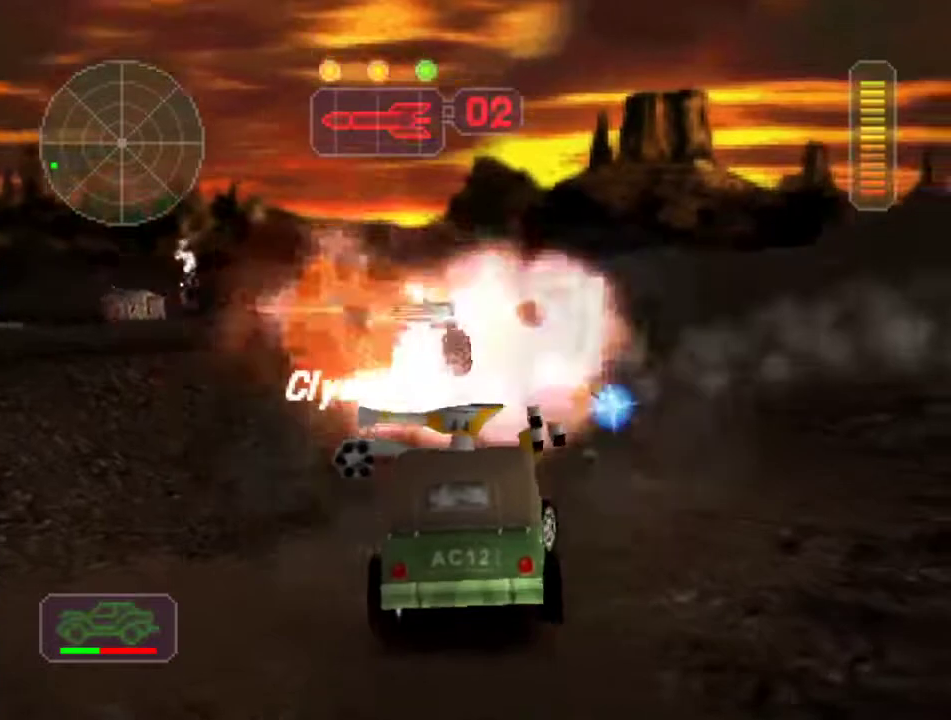
{"buttons": ["X"], "left_stick": "left", "events": [[50, "A", "up"], [50, "left_stick", "center"], [333, "left_stick", "left"]]}
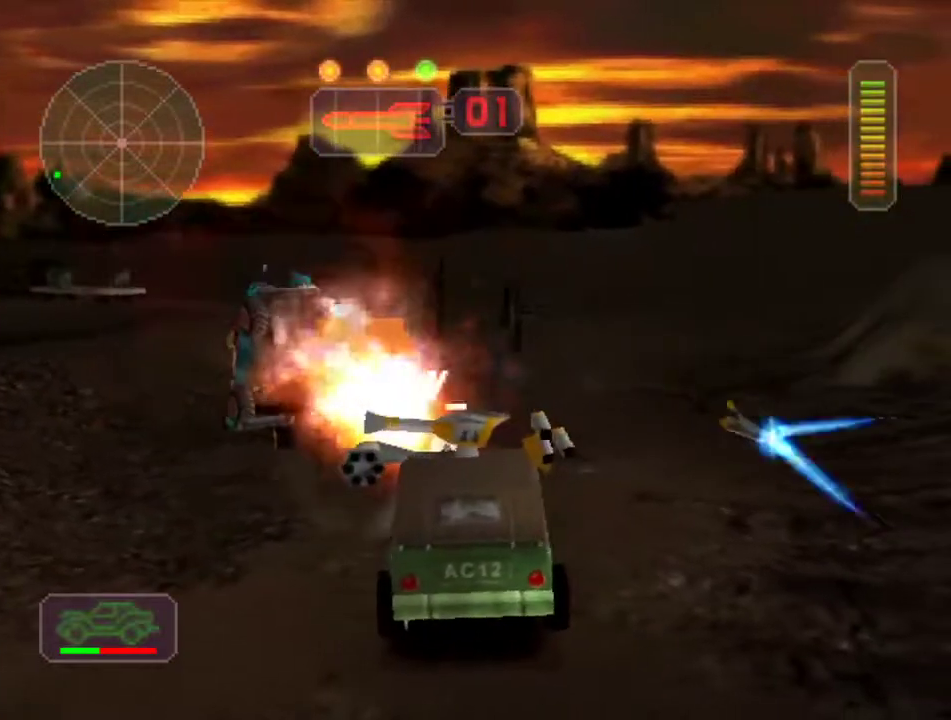
{"buttons": [], "left_stick": "center", "events": [[50, "X", "up"], [50, "left_stick", "center"], [350, "left_stick", "right"], [467, "left_stick", "center"]]}
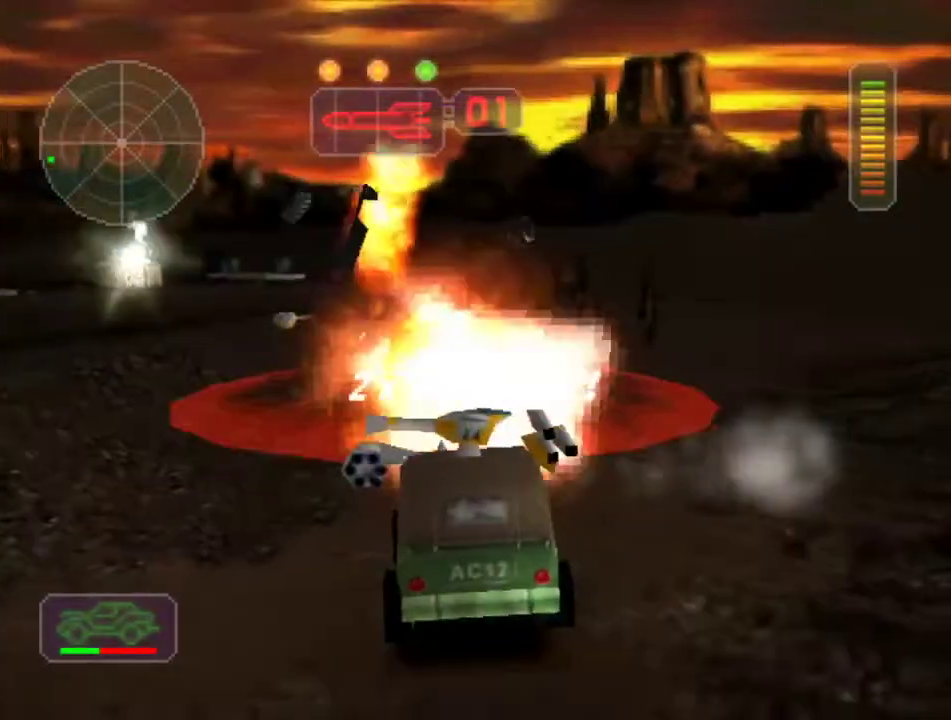
{"buttons": ["X"], "left_stick": "right", "events": [[267, "left_stick", "right"], [300, "X", "down"]]}
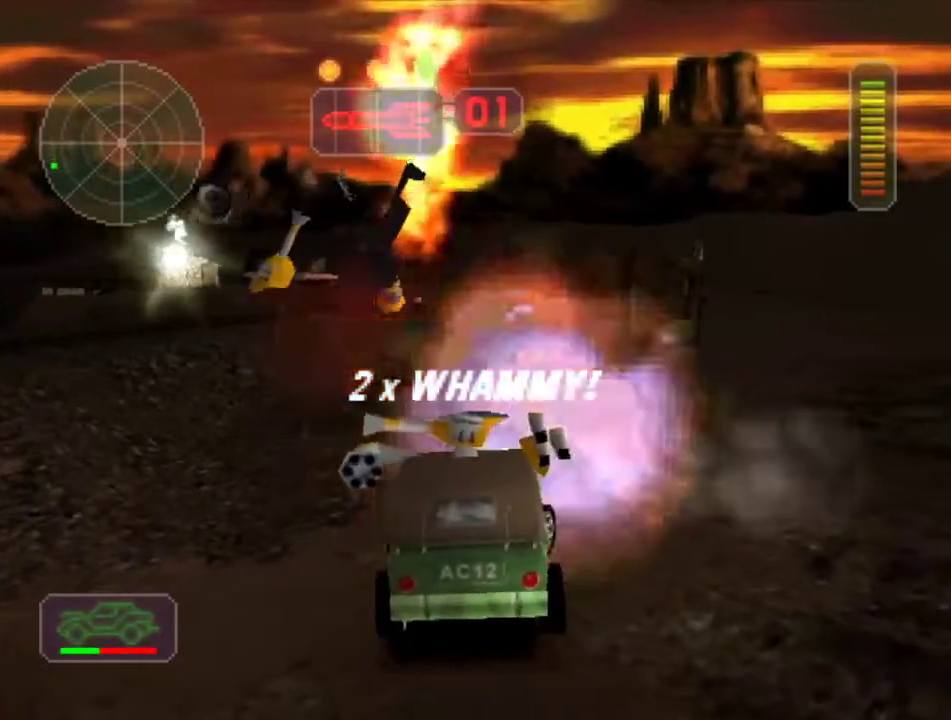
{"buttons": ["R2"], "left_stick": "center", "events": [[33, "left_stick", "center"], [83, "left_stick", "left"], [317, "left_stick", "center"], [333, "X", "up"], [350, "R2", "down"]]}
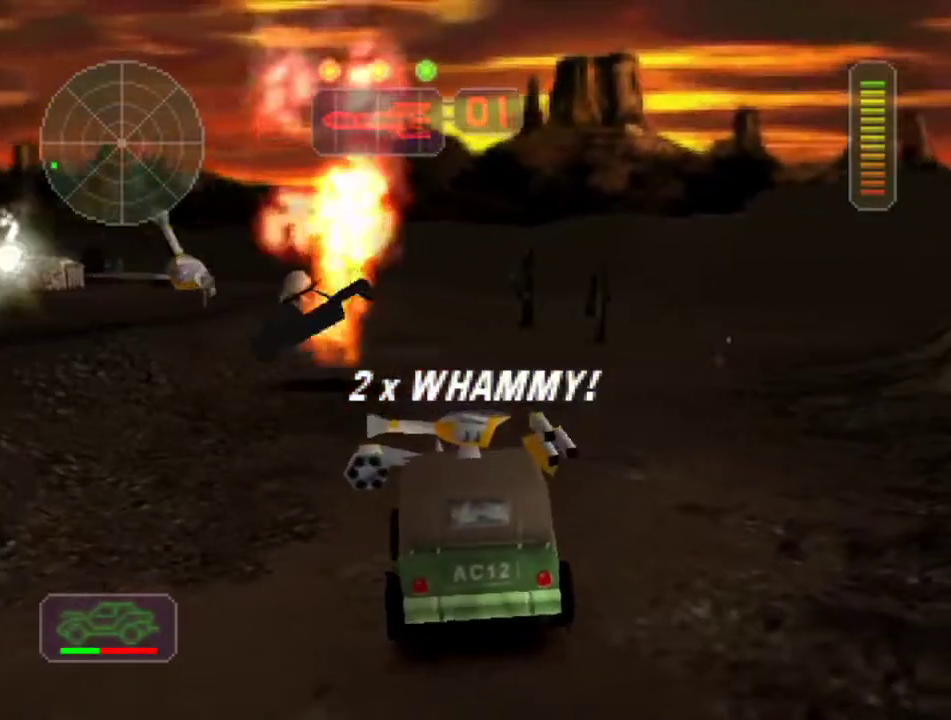
{"buttons": ["X", "R2"], "left_stick": "left", "events": [[250, "left_stick", "left"], [417, "X", "down"]]}
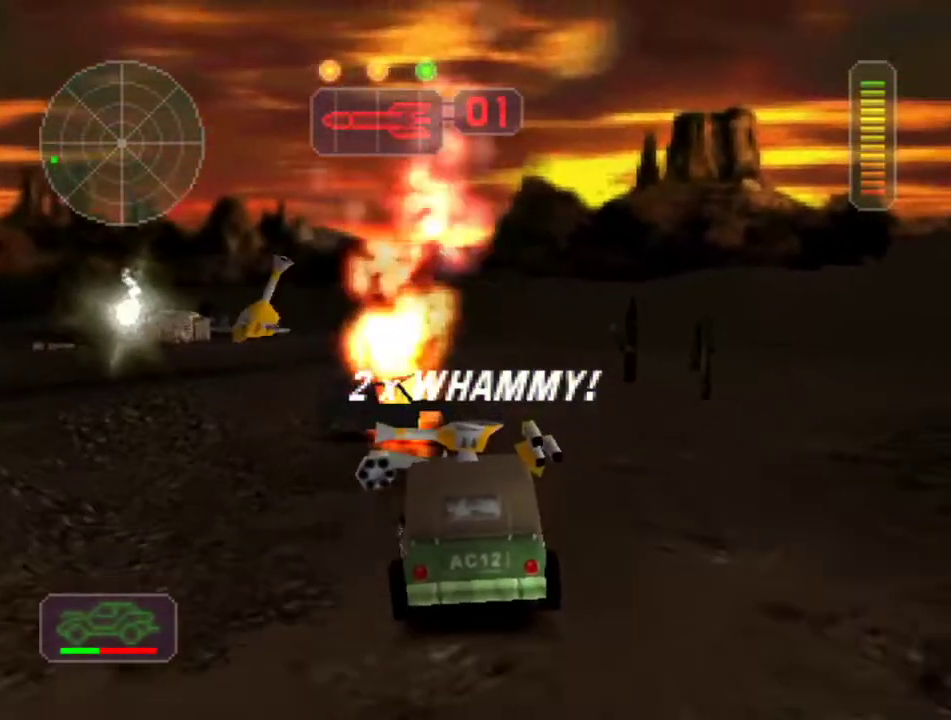
{"buttons": [], "left_stick": "right", "events": [[67, "X", "up"], [133, "left_stick", "center"], [217, "R2", "up"], [300, "left_stick", "left"], [450, "left_stick", "center"], [500, "left_stick", "right"]]}
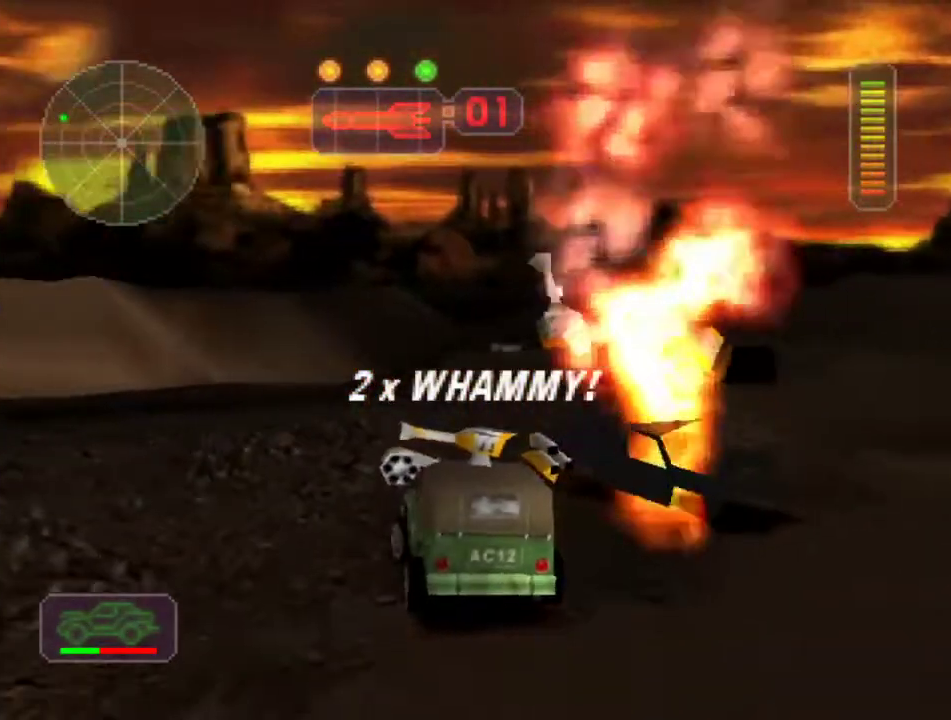
{"buttons": ["X"], "left_stick": "right", "events": [[17, "R2", "down"], [50, "X", "down"], [100, "R2", "up"]]}
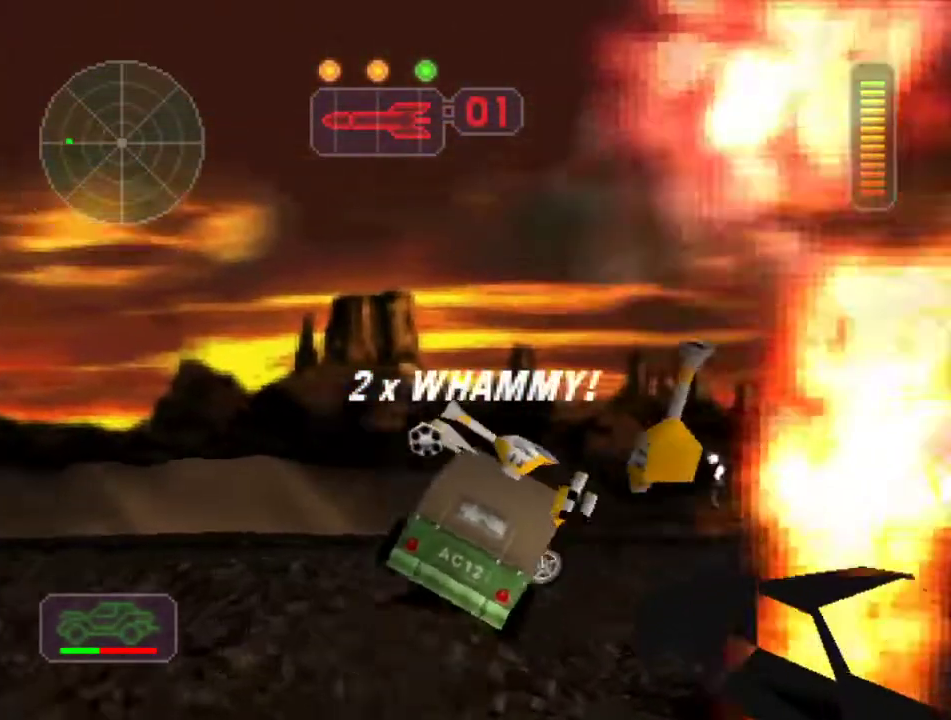
{"buttons": ["R2"], "left_stick": "center", "events": [[67, "X", "up"], [67, "left_stick", "center"], [183, "left_stick", "left"], [217, "R2", "down"], [283, "left_stick", "up-left"], [450, "left_stick", "center"]]}
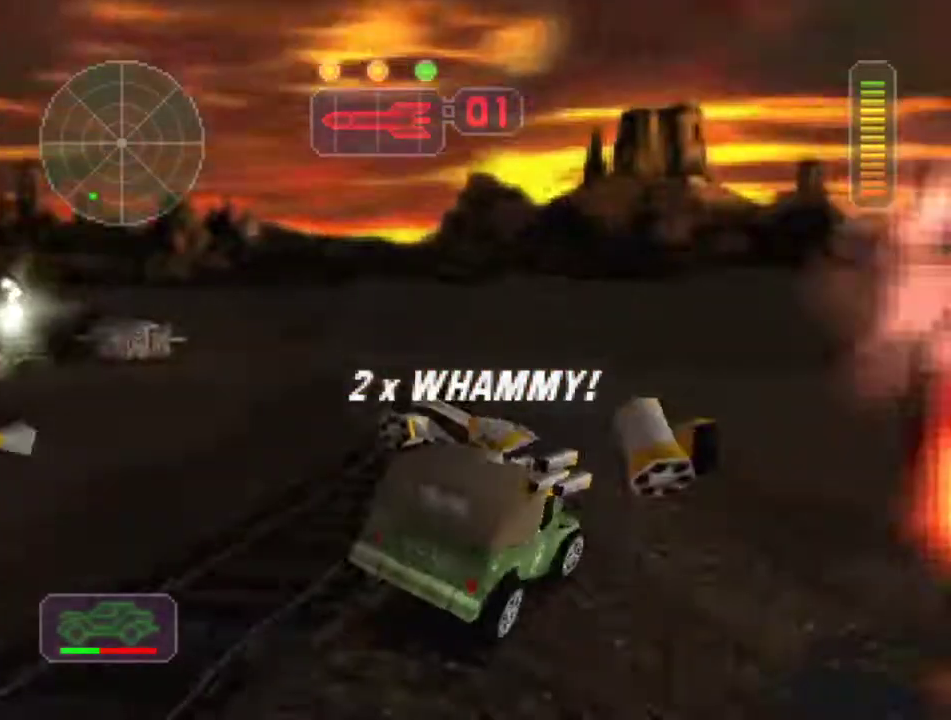
{"buttons": ["X"], "left_stick": "left", "events": [[17, "left_stick", "left"], [33, "R2", "up"], [83, "X", "down"]]}
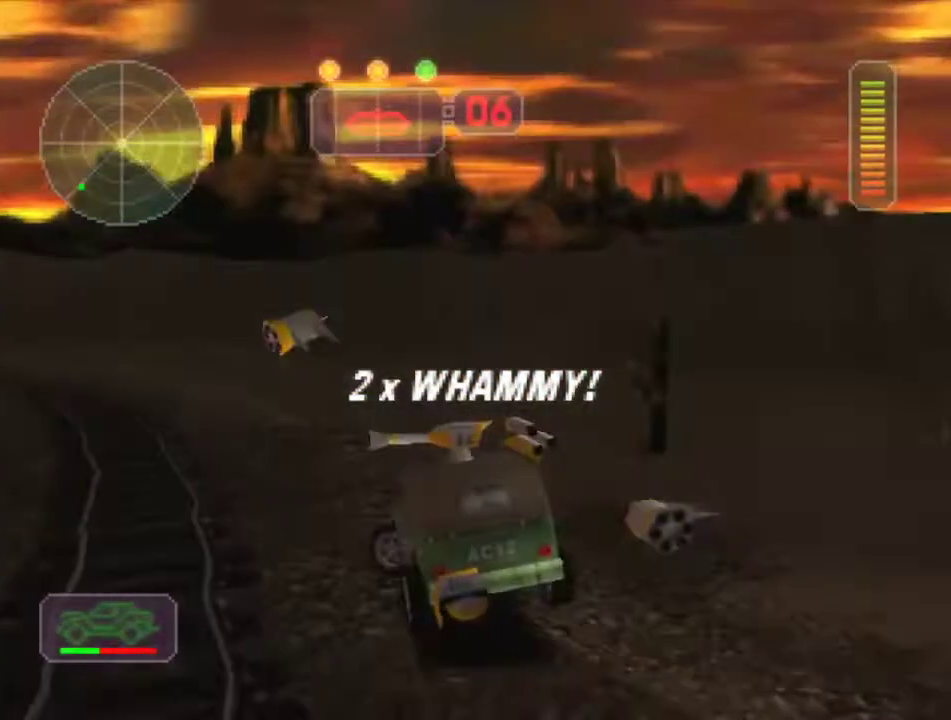
{"buttons": ["X"], "left_stick": "right", "events": [[317, "left_stick", "right"]]}
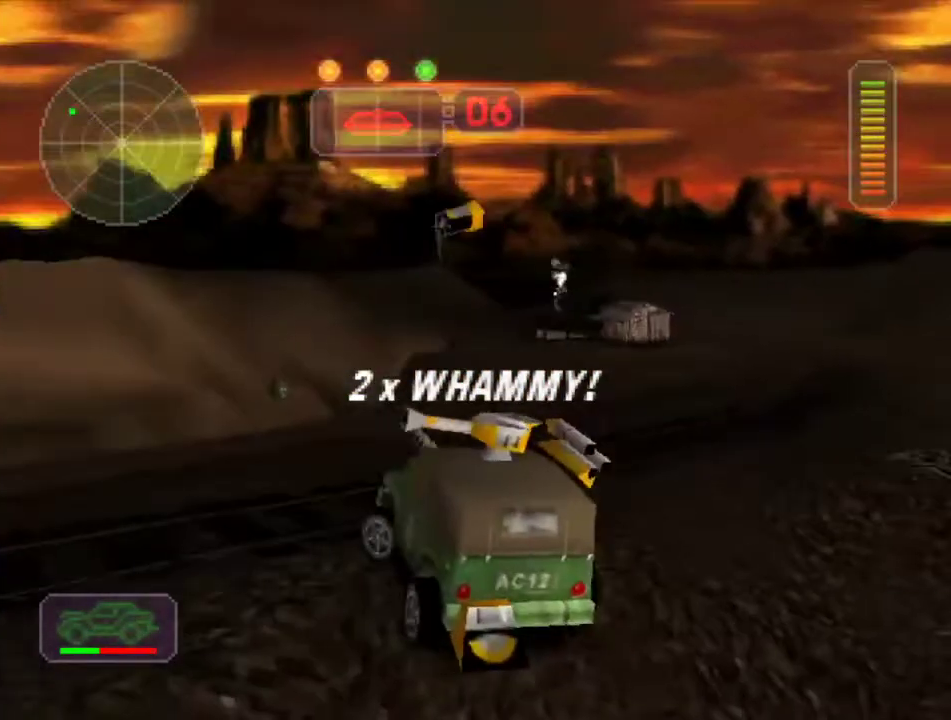
{"buttons": ["X"], "left_stick": "center", "events": [[50, "left_stick", "center"], [100, "X", "up"], [183, "left_stick", "right"], [267, "X", "down"], [483, "left_stick", "center"]]}
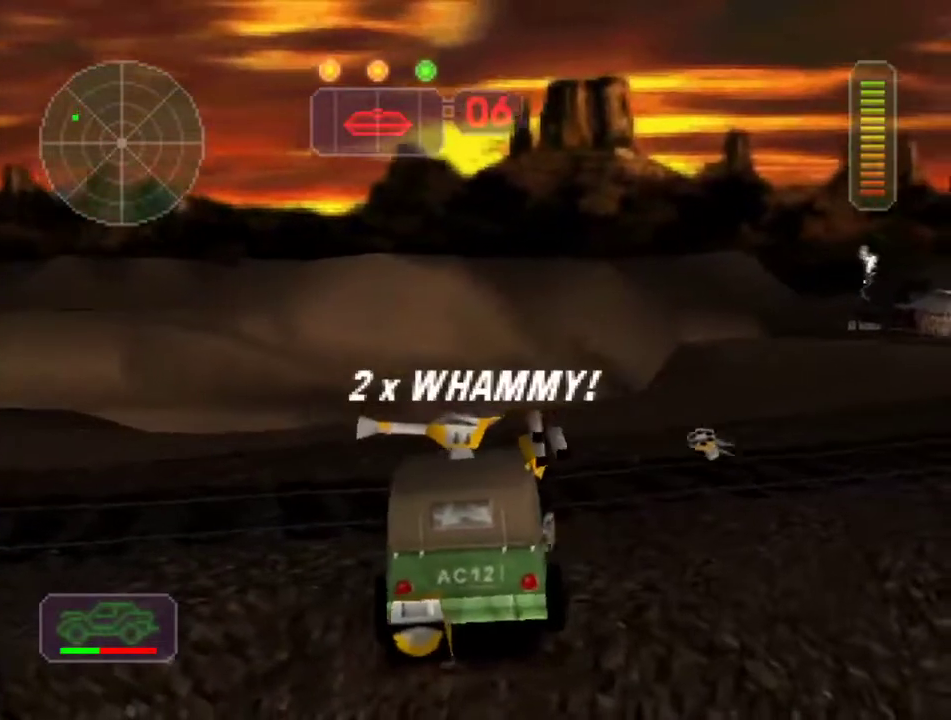
{"buttons": ["B", "DPAD_UP"], "left_stick": "center", "events": [[83, "DPAD_LEFT", "down"], [183, "DPAD_LEFT", "up"], [200, "X", "up"], [283, "DPAD_RIGHT", "down"], [350, "DPAD_RIGHT", "up"], [450, "DPAD_UP", "down"], [500, "B", "down"]]}
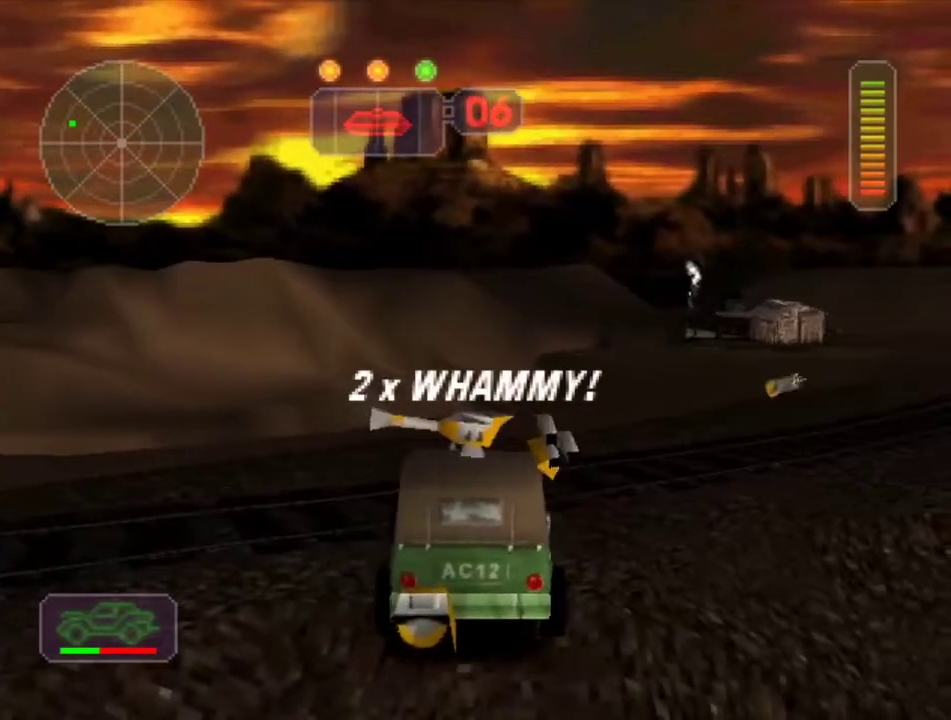
{"buttons": ["X"], "left_stick": "right", "events": [[83, "DPAD_UP", "up"], [100, "B", "up"], [100, "R2", "down"], [183, "X", "down"], [217, "R2", "up"], [250, "left_stick", "right"]]}
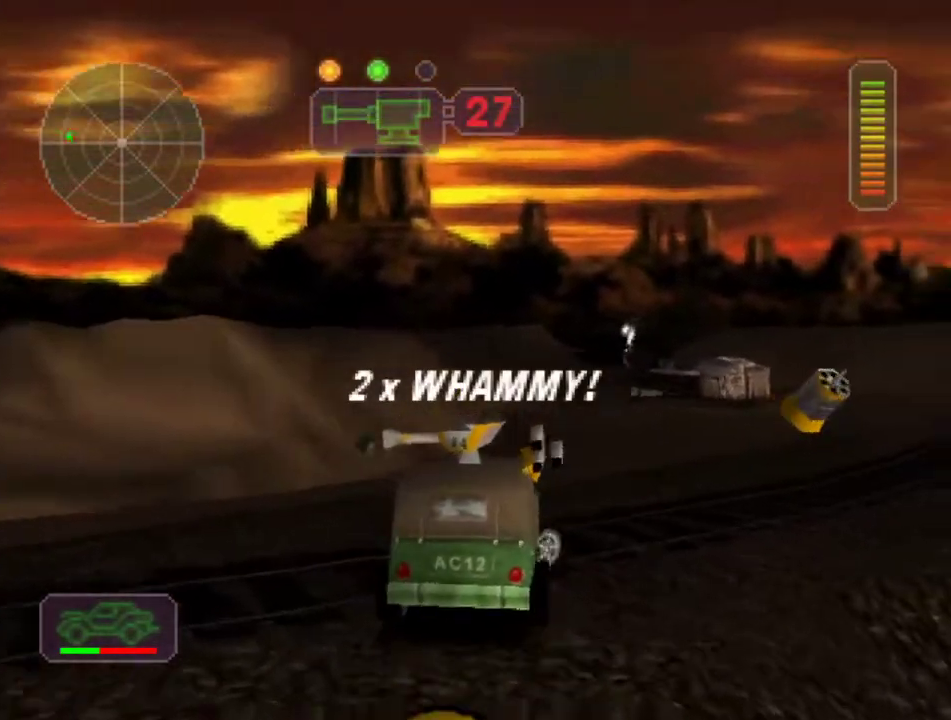
{"buttons": ["R2"], "left_stick": "center", "events": [[183, "X", "up"], [200, "left_stick", "left"], [250, "R2", "down"], [283, "X", "down"], [417, "X", "up"], [500, "left_stick", "center"]]}
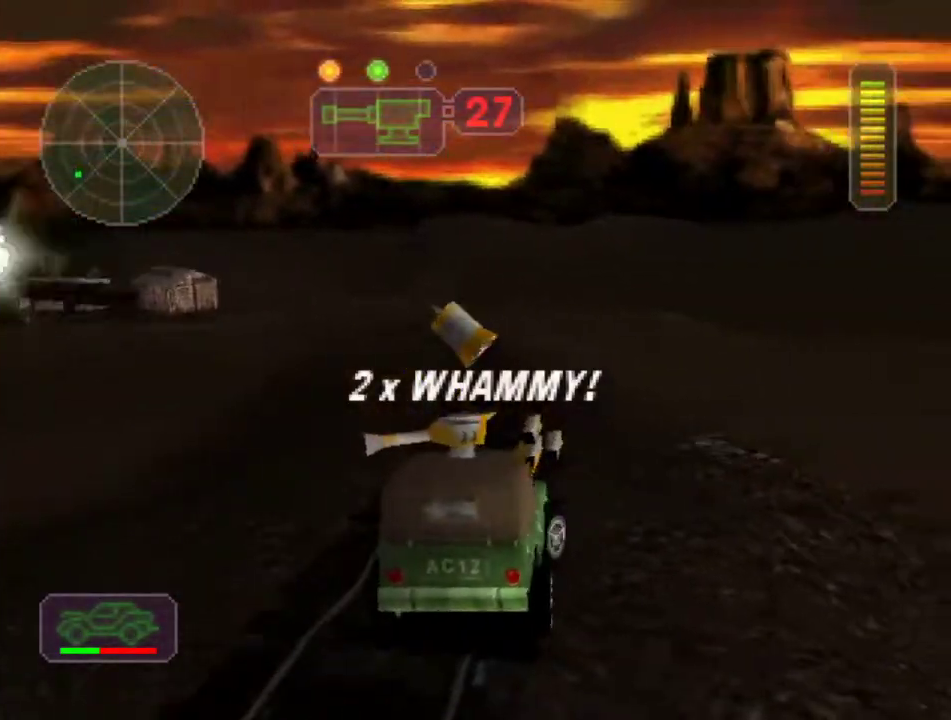
{"buttons": ["X"], "left_stick": "left", "events": [[67, "left_stick", "left"], [267, "X", "down"], [300, "R2", "up"]]}
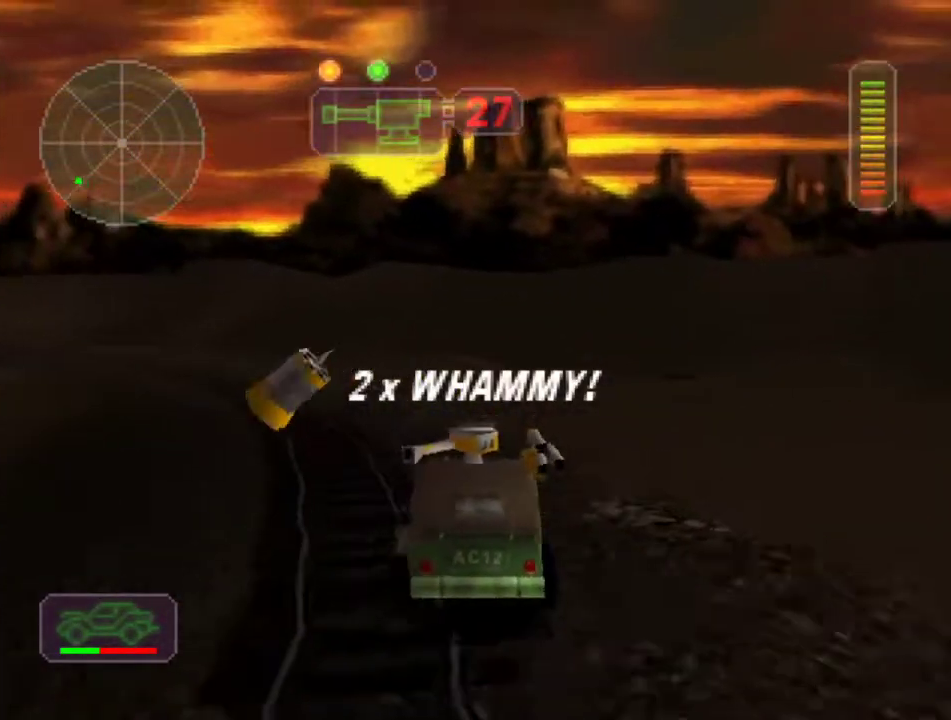
{"buttons": ["R2"], "left_stick": "center", "events": [[433, "R2", "down"], [433, "X", "up"], [450, "left_stick", "center"]]}
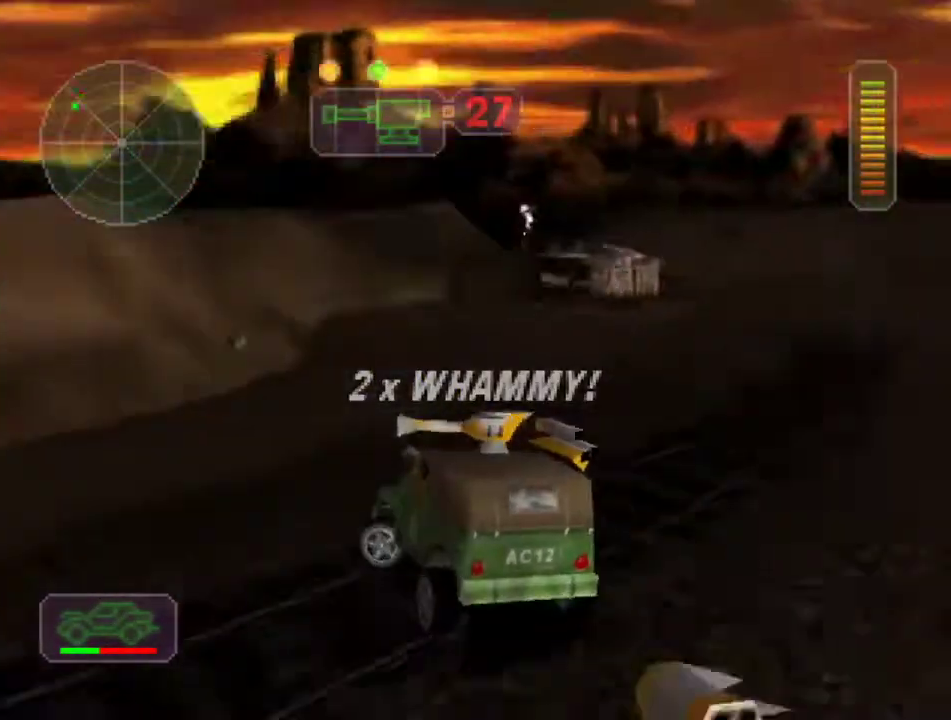
{"buttons": ["R2"], "left_stick": "right", "events": [[233, "left_stick", "right"], [333, "left_stick", "center"], [467, "left_stick", "right"]]}